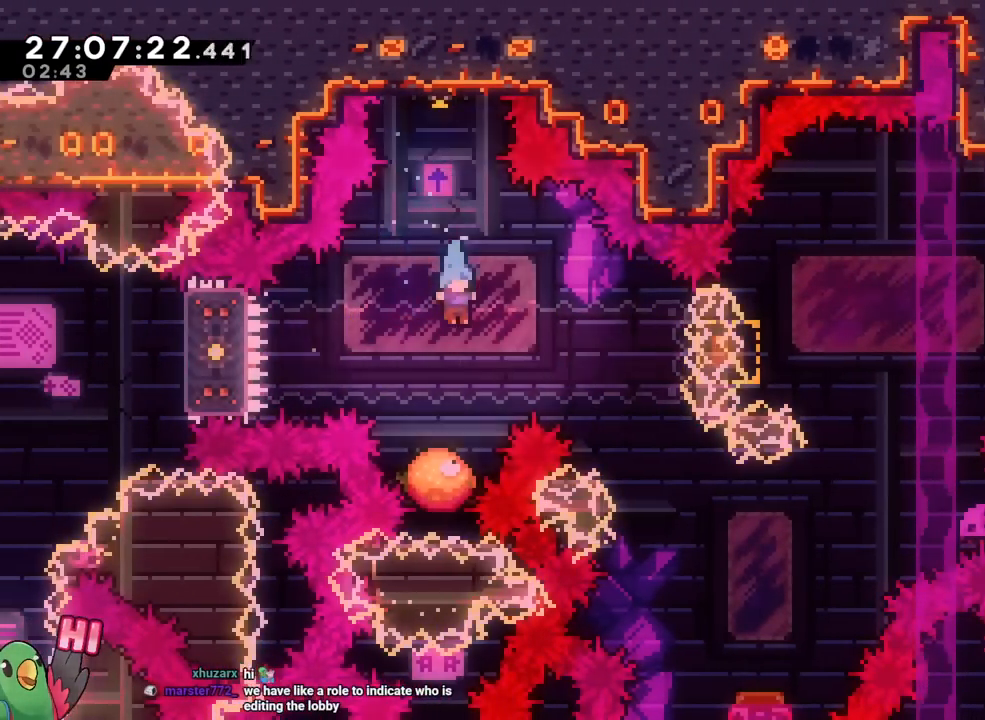
Gameplay with a controller (Nintendo layout); each line is a JSON object with the inputs held at the frame after it. "events" lists button and stick changes between this image and that frame as [ms after this image, input, new state], when the widget could be followed in between. Not read: HOME L3 R1 R3 SELECT START.
{"buttons": ["B"], "left_stick": "right", "right_stick": "center", "events": [[284, "left_stick", "right"]]}
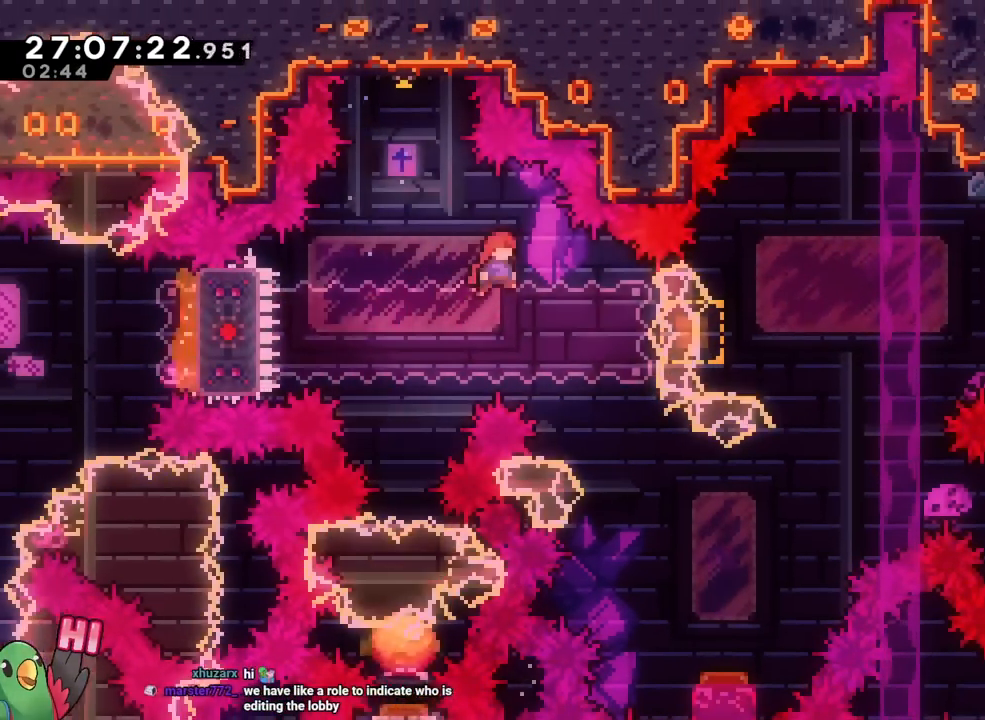
{"buttons": ["B"], "left_stick": "right", "right_stick": "center", "events": [[200, "left_stick", "center"], [300, "left_stick", "right"]]}
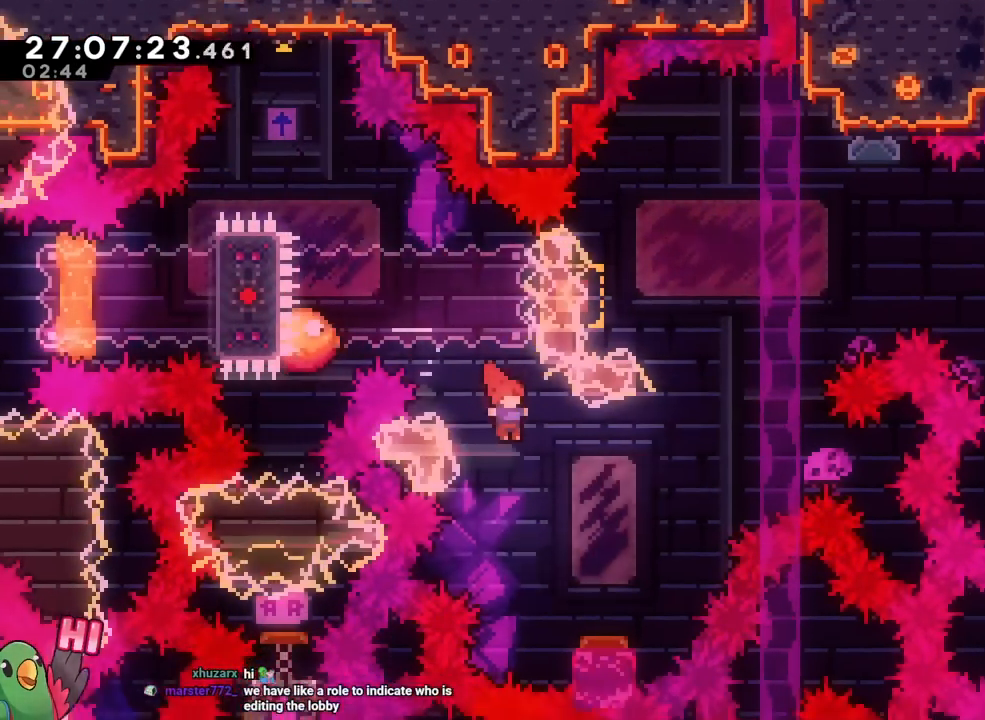
{"buttons": ["B", "L2"], "left_stick": "right", "right_stick": "center", "events": [[500, "L2", "down"]]}
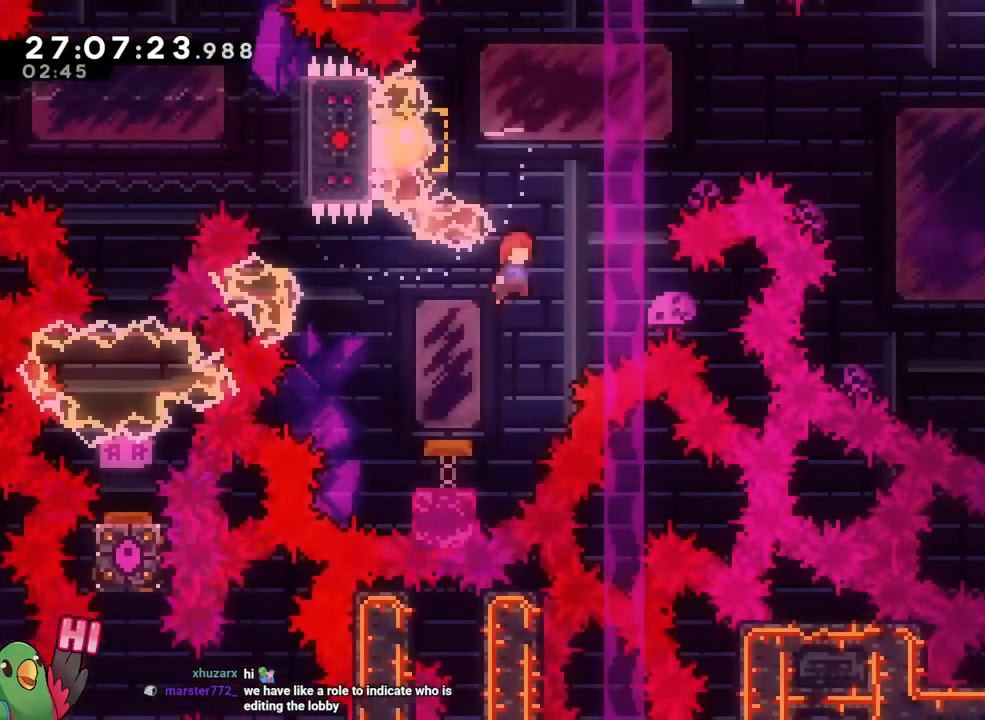
{"buttons": ["B"], "left_stick": "right", "right_stick": "center", "events": [[67, "L2", "up"], [167, "Y", "down"], [167, "left_stick", "up"], [250, "Y", "up"], [334, "left_stick", "right"]]}
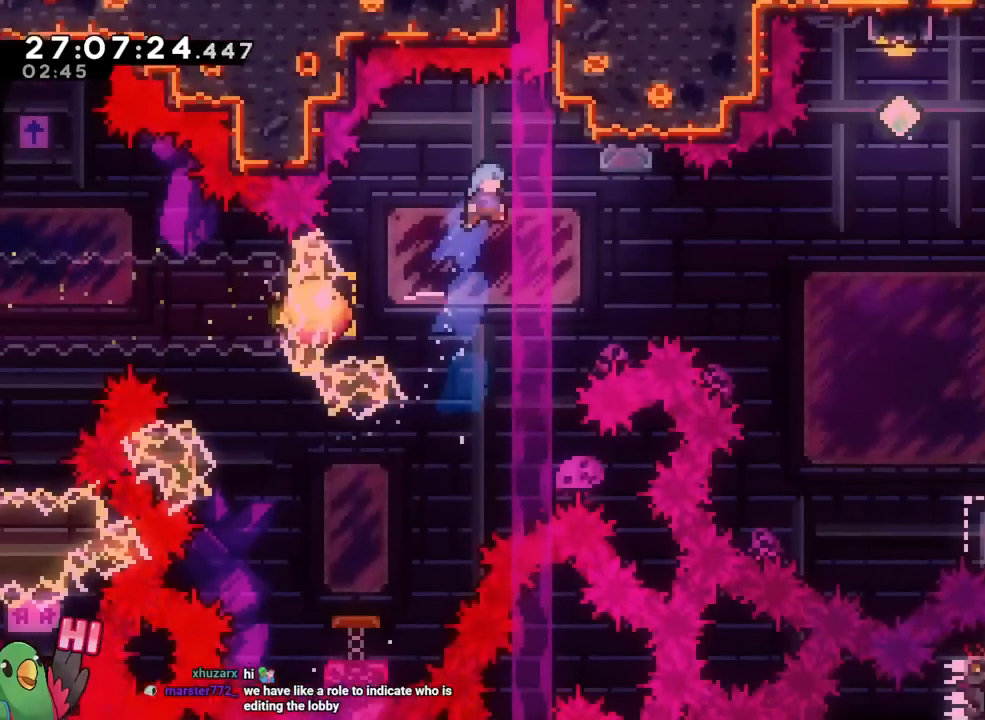
{"buttons": ["B"], "left_stick": "right", "right_stick": "center", "events": [[66, "left_stick", "up-left"], [367, "left_stick", "right"]]}
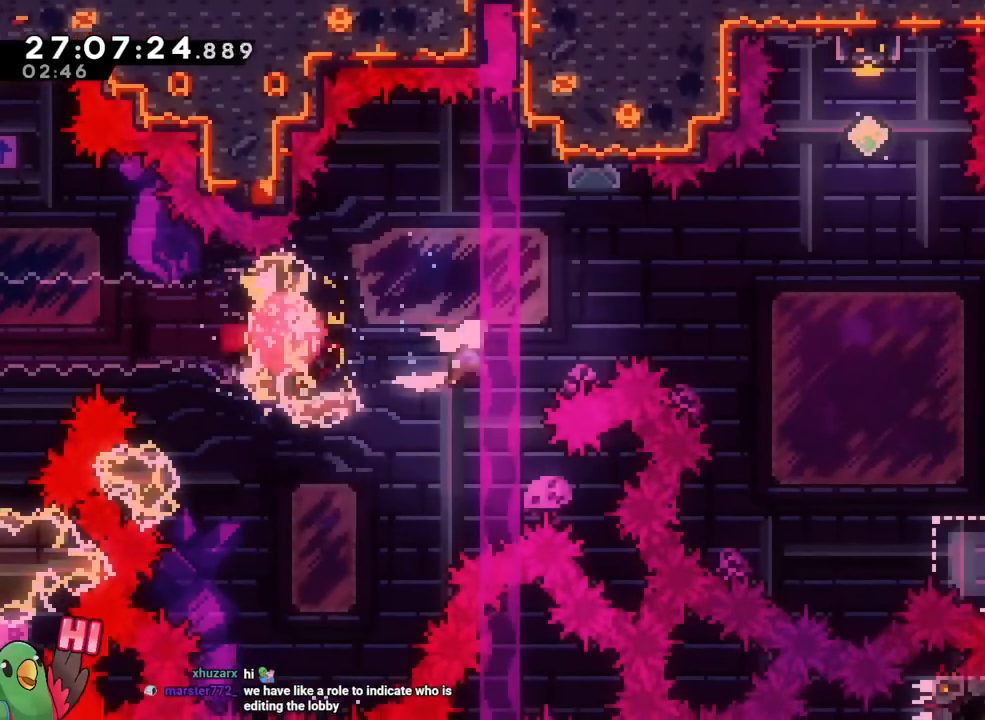
{"buttons": ["B", "Y"], "left_stick": "up", "right_stick": "center", "events": [[350, "left_stick", "up"], [400, "Y", "down"]]}
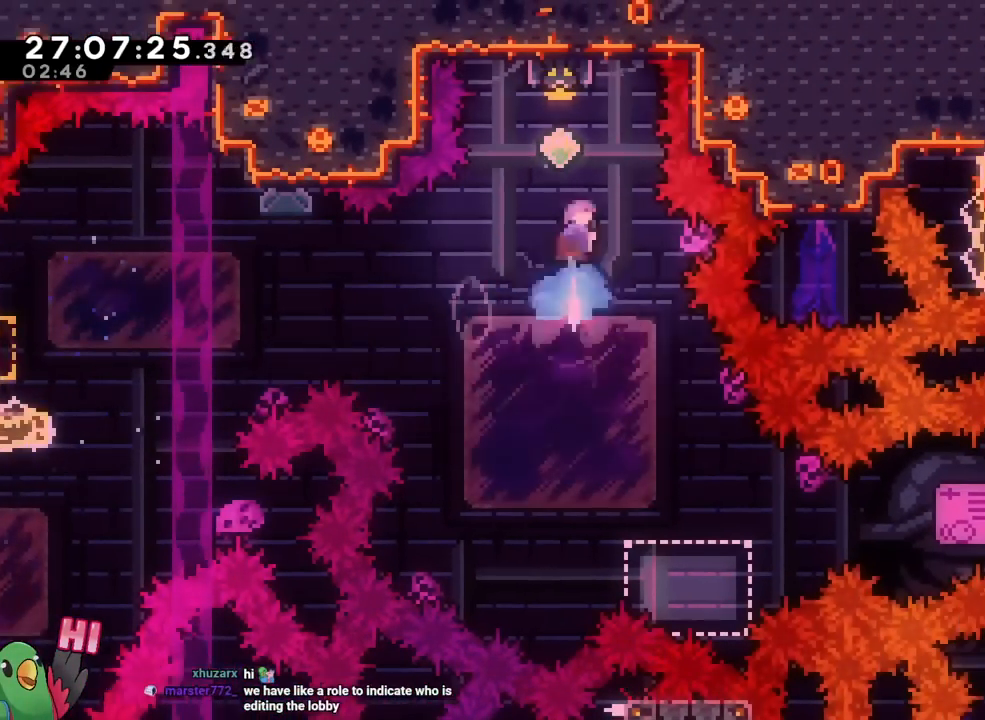
{"buttons": [], "left_stick": "center", "right_stick": "center", "events": [[33, "Y", "up"], [250, "left_stick", "center"], [450, "B", "up"]]}
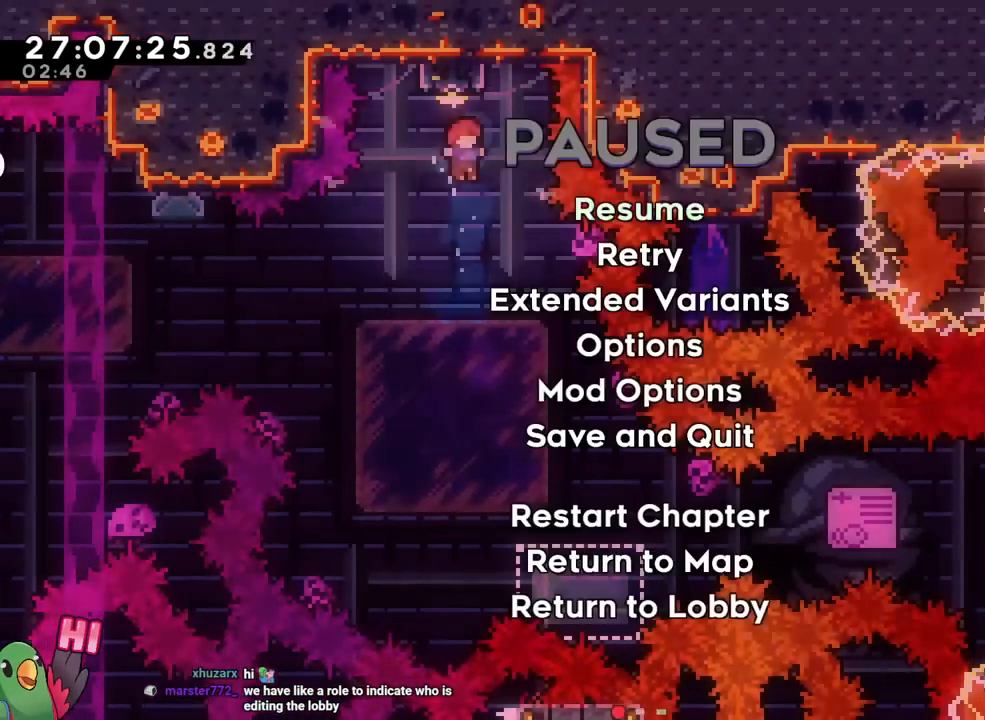
{"buttons": [], "left_stick": "center", "right_stick": "center", "events": []}
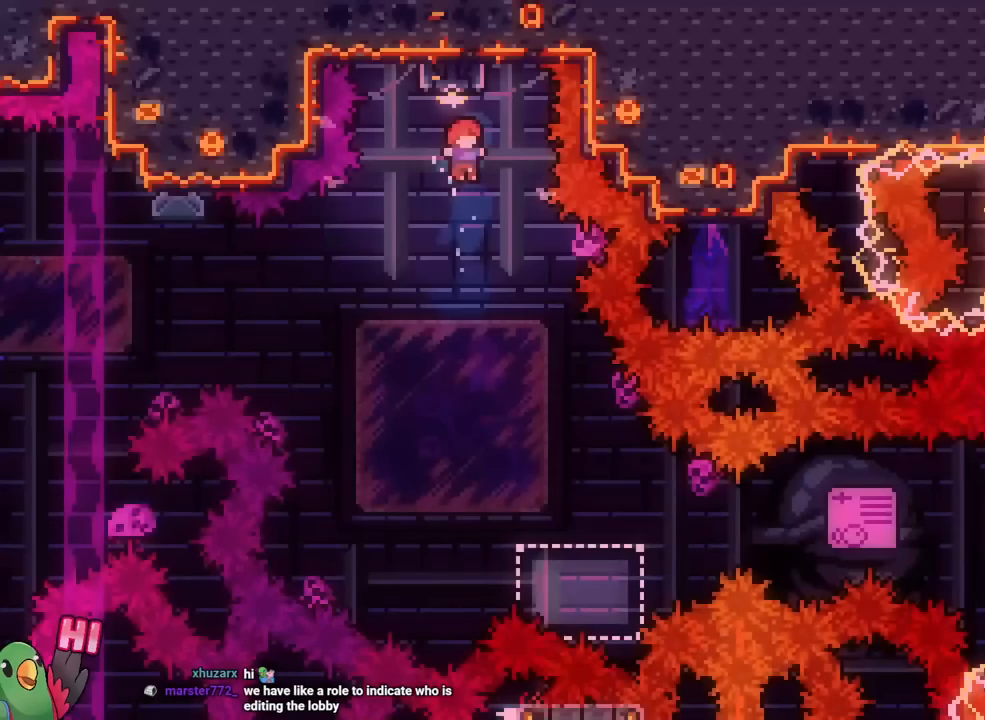
{"buttons": [], "left_stick": "center", "right_stick": "center", "events": []}
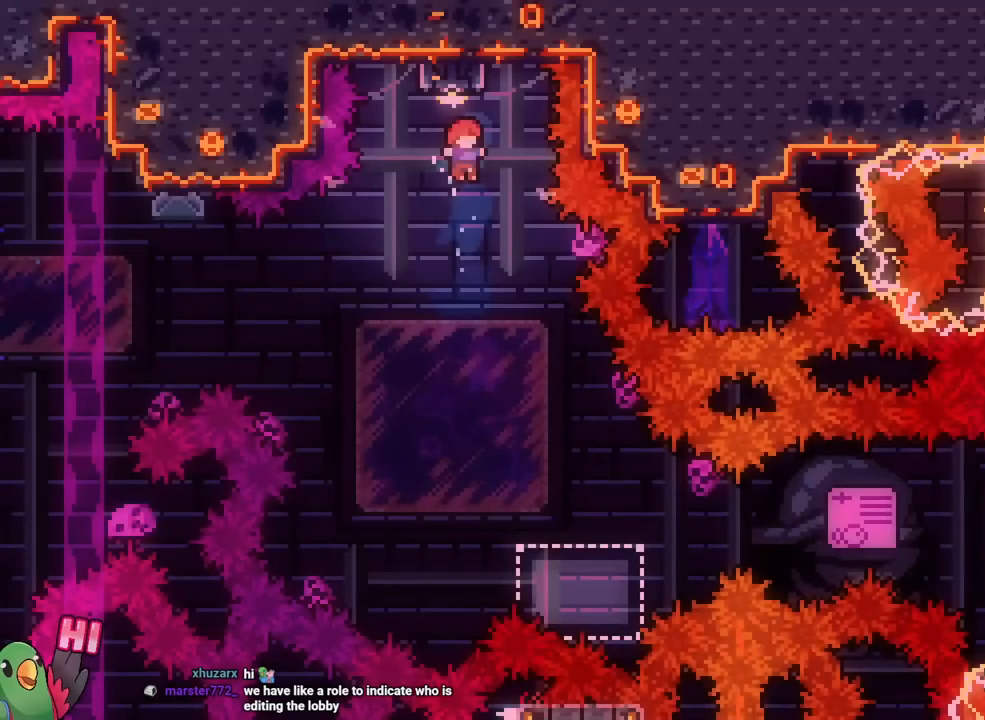
{"buttons": [], "left_stick": "center", "right_stick": "center", "events": []}
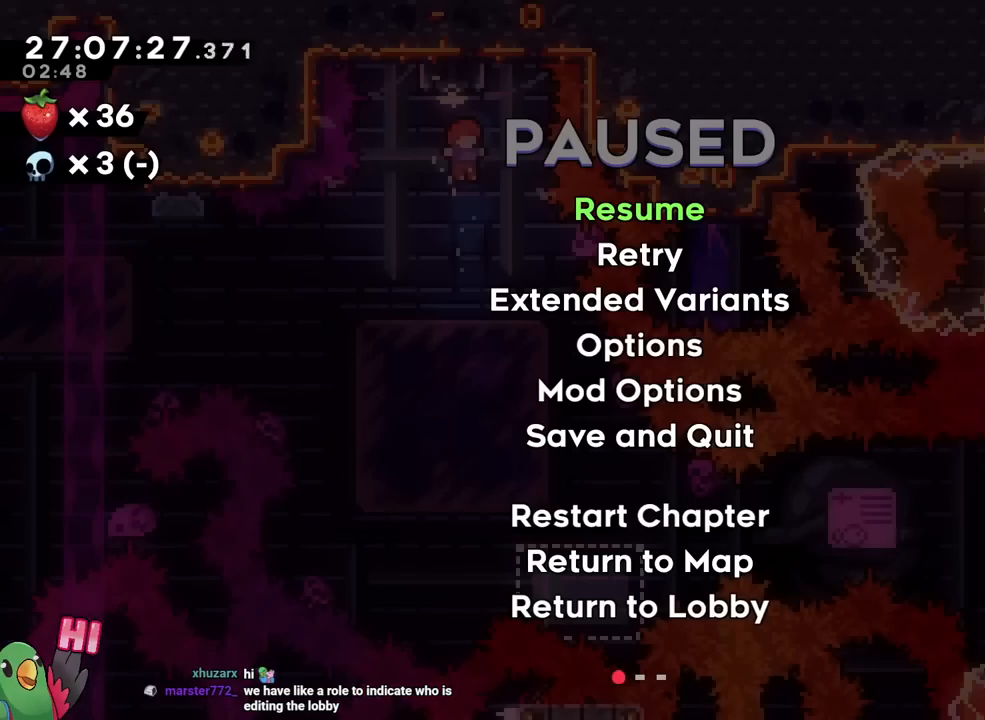
{"buttons": [], "left_stick": "up", "right_stick": "center", "events": [[333, "left_stick", "up"]]}
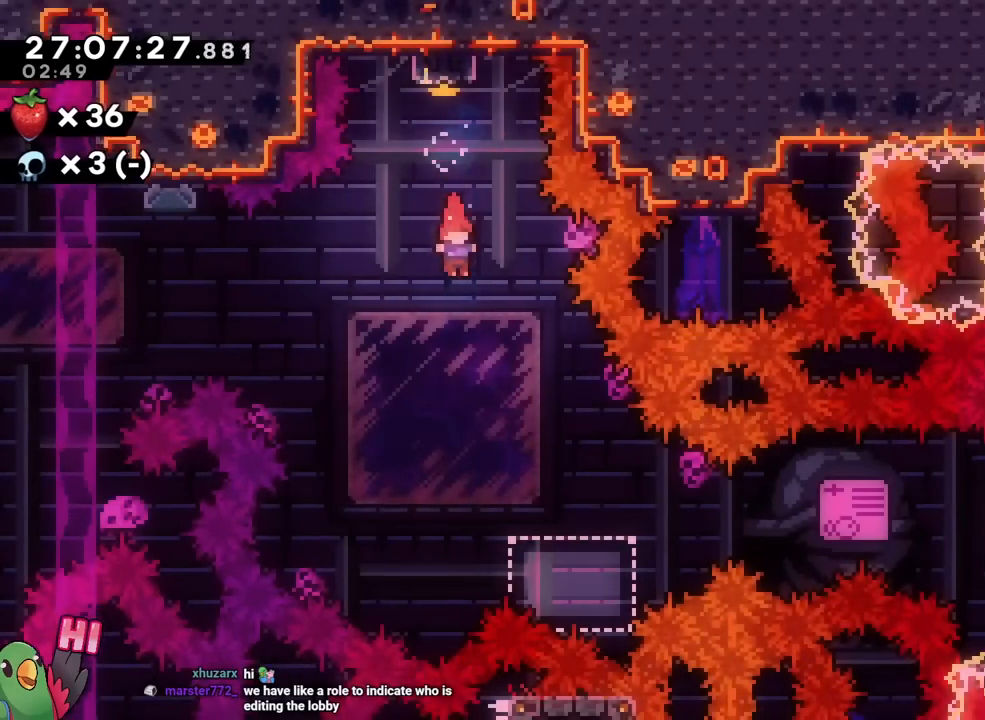
{"buttons": [], "left_stick": "up", "right_stick": "center", "events": [[67, "Y", "down"], [434, "Y", "up"]]}
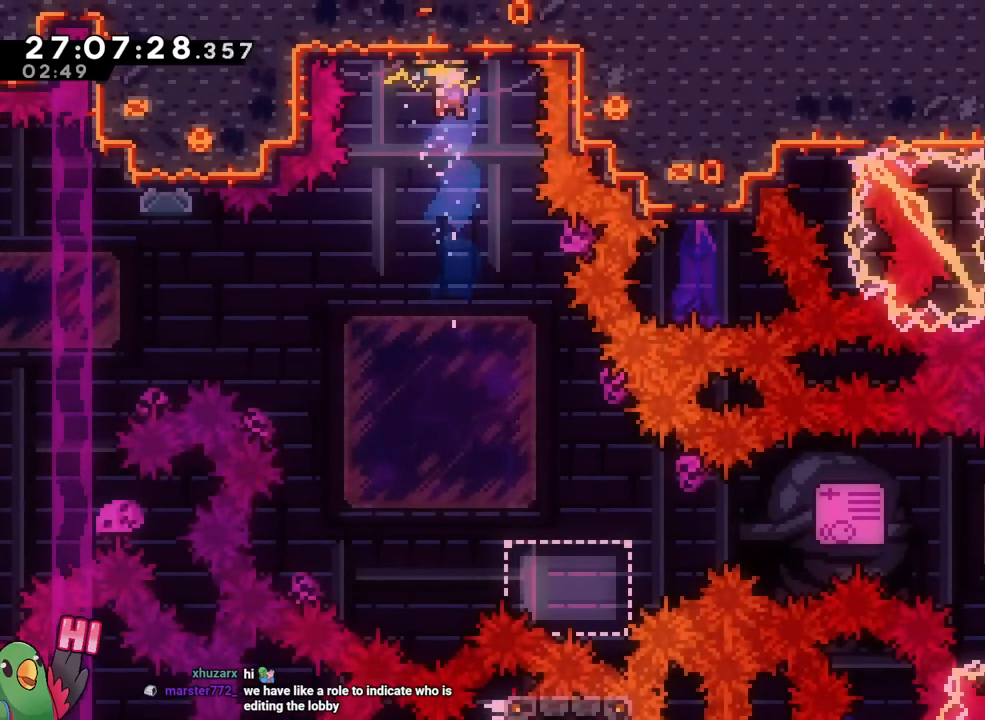
{"buttons": [], "left_stick": "center", "right_stick": "center", "events": [[16, "left_stick", "center"]]}
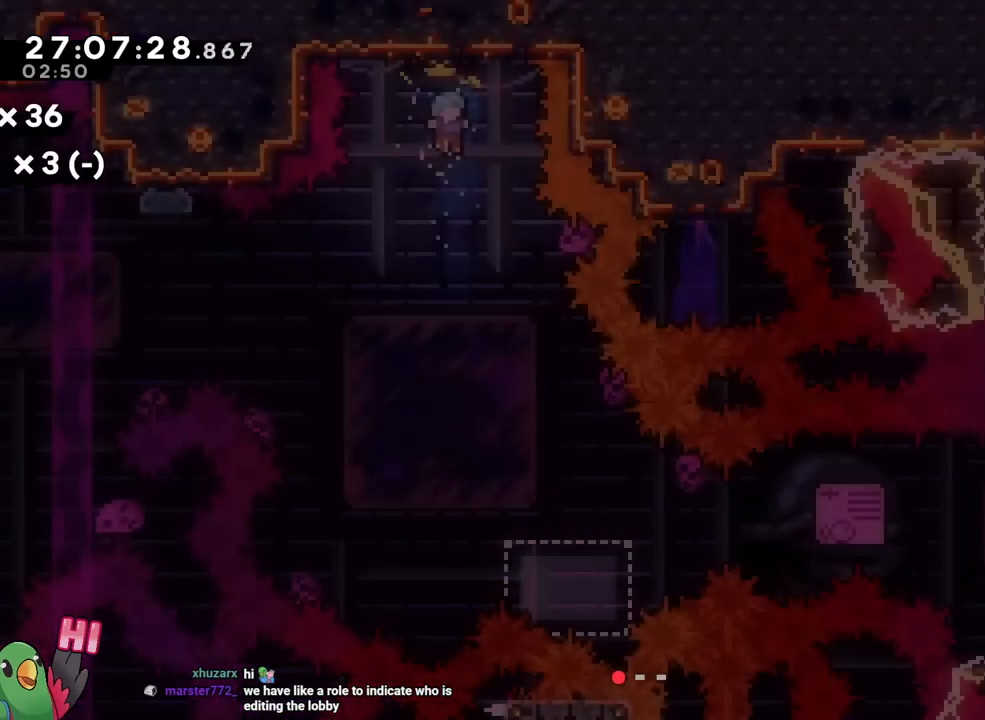
{"buttons": [], "left_stick": "center", "right_stick": "center", "events": []}
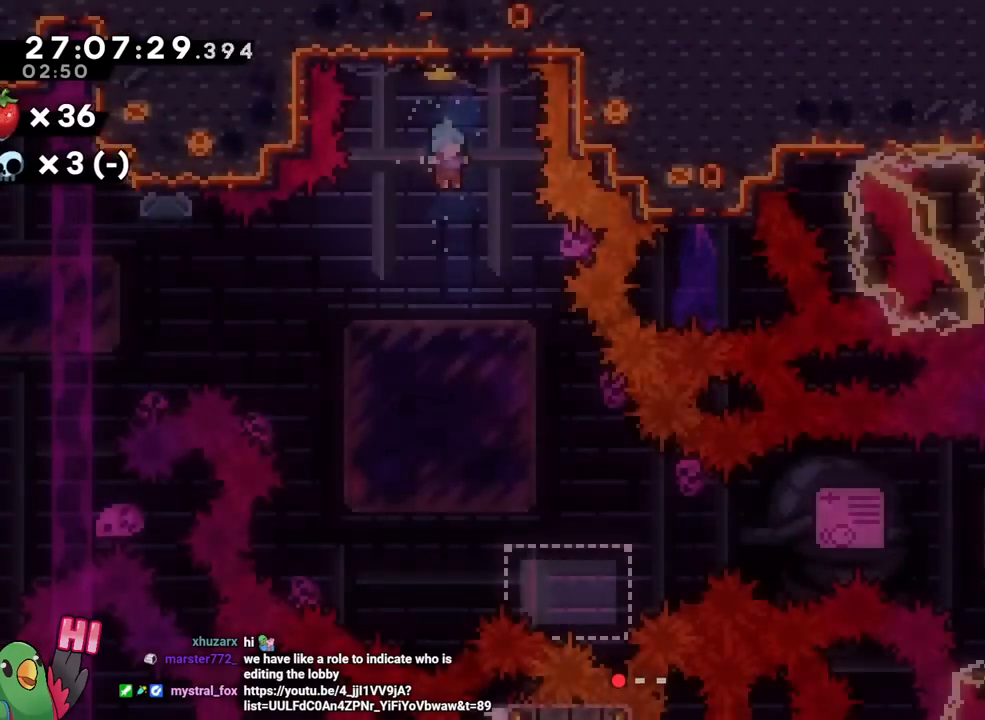
{"buttons": [], "left_stick": "center", "right_stick": "center", "events": []}
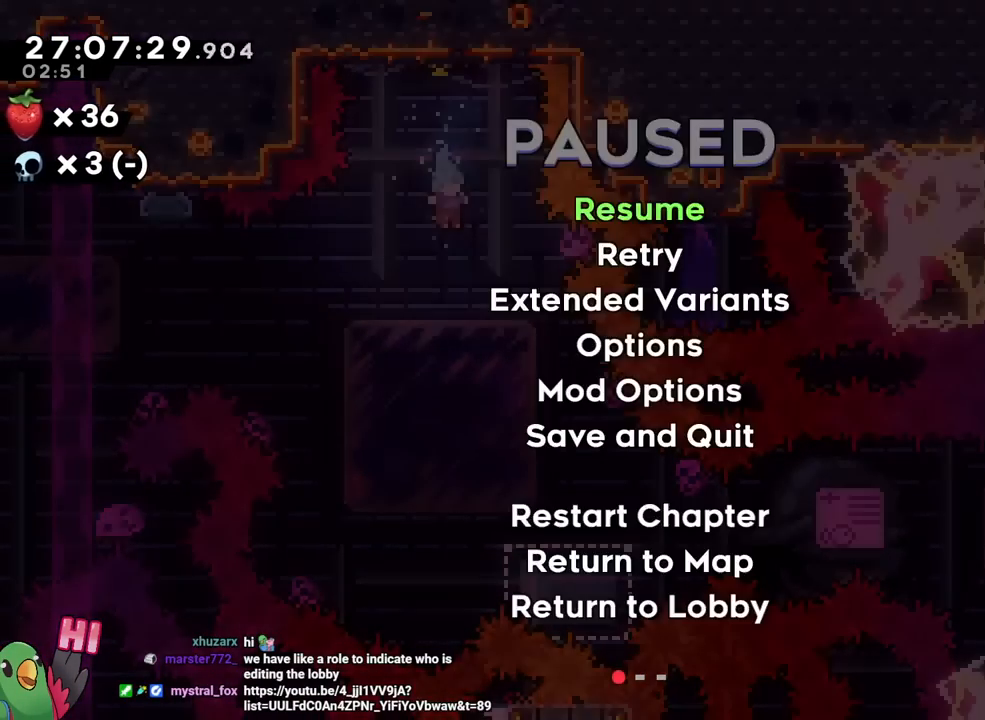
{"buttons": [], "left_stick": "right", "right_stick": "center", "events": [[467, "left_stick", "right"]]}
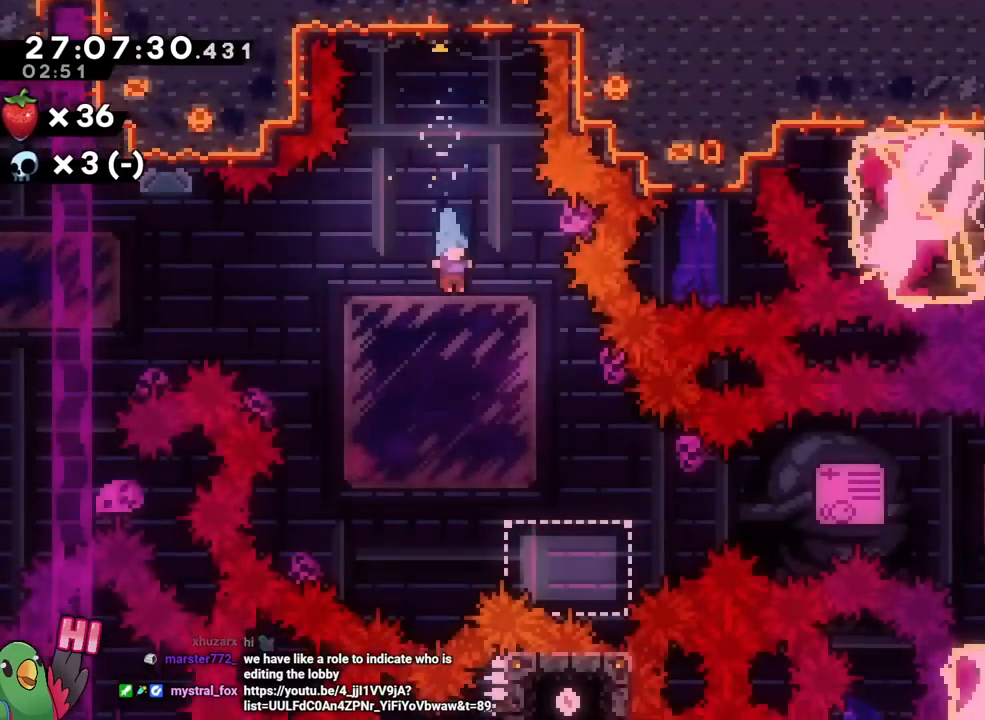
{"buttons": [], "left_stick": "center", "right_stick": "center", "events": [[350, "left_stick", "center"]]}
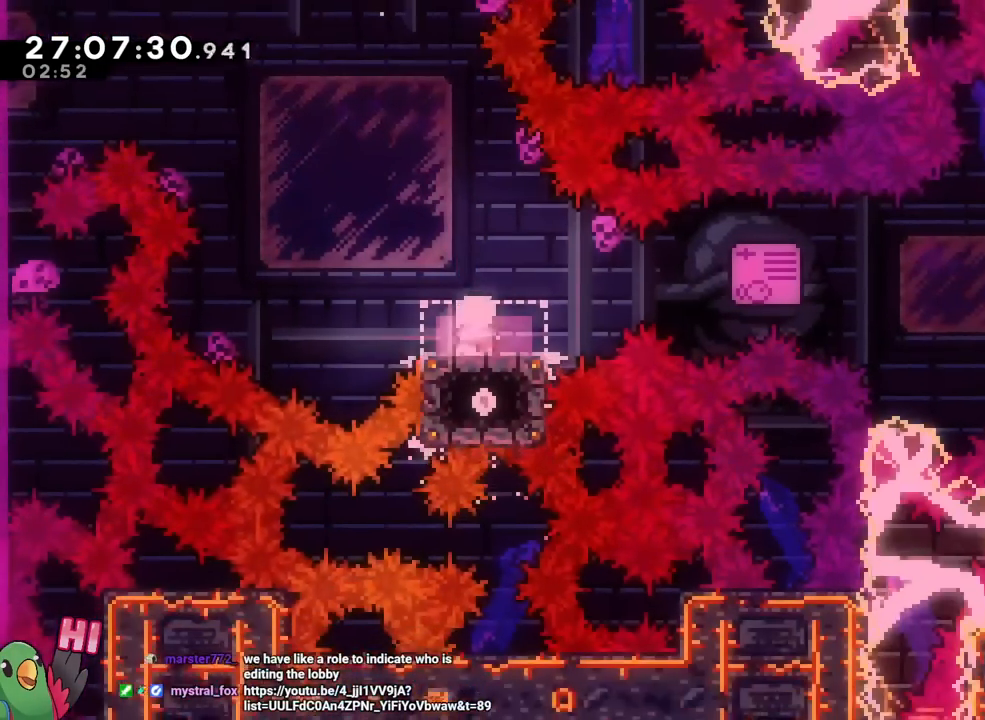
{"buttons": [], "left_stick": "center", "right_stick": "center", "events": [[250, "X", "down"], [350, "X", "up"], [400, "left_stick", "up-left"], [501, "left_stick", "center"]]}
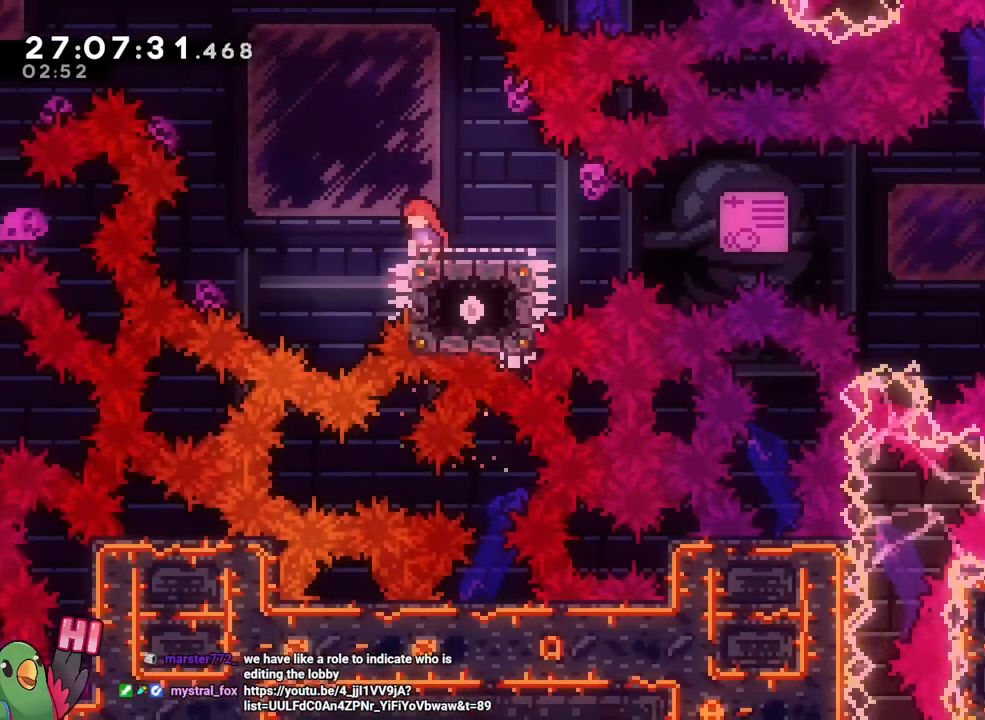
{"buttons": ["L2"], "left_stick": "right", "right_stick": "center", "events": [[200, "L2", "down"], [333, "left_stick", "right"], [367, "Y", "down"], [450, "Y", "up"]]}